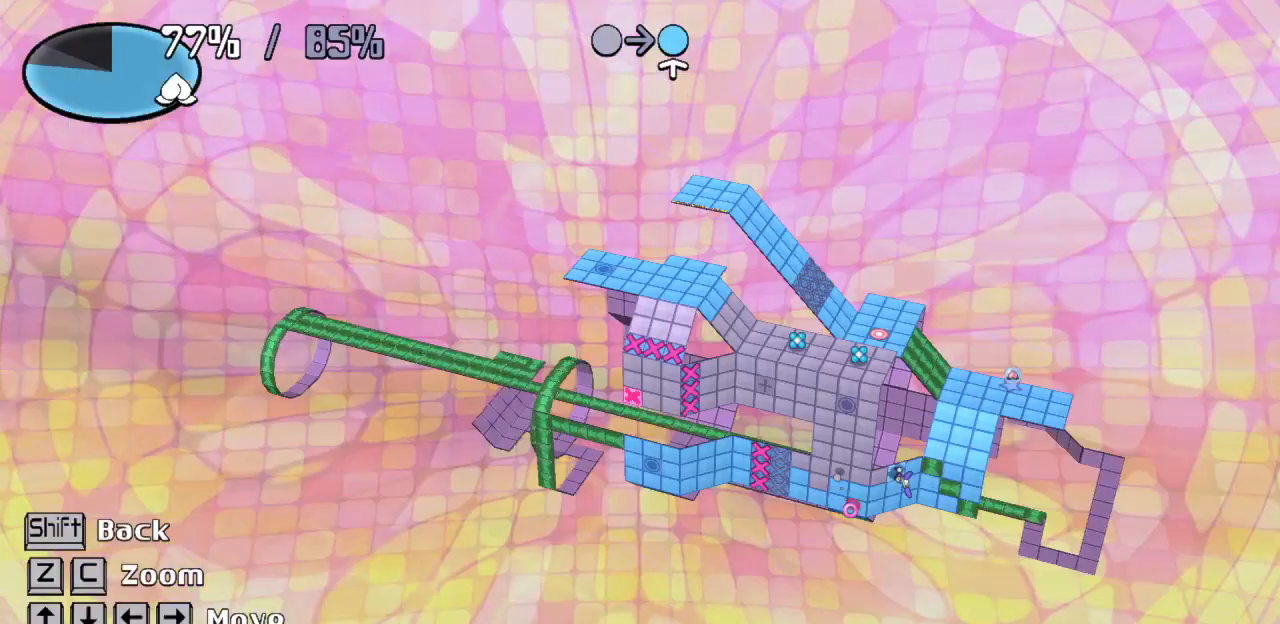
Gameplay with keyboard; each line is a JSON object with the keys held at the frame after it. "events" lists presses ("down") and releases ("up") of "c", "down", "left", "right", "up", "x" and "z" between this image and that frame as [ms after this image, input, new state], when the widget could be followed in between. No other keys are recorded. Mouse input is not recorded.
{"keys": [], "events": []}
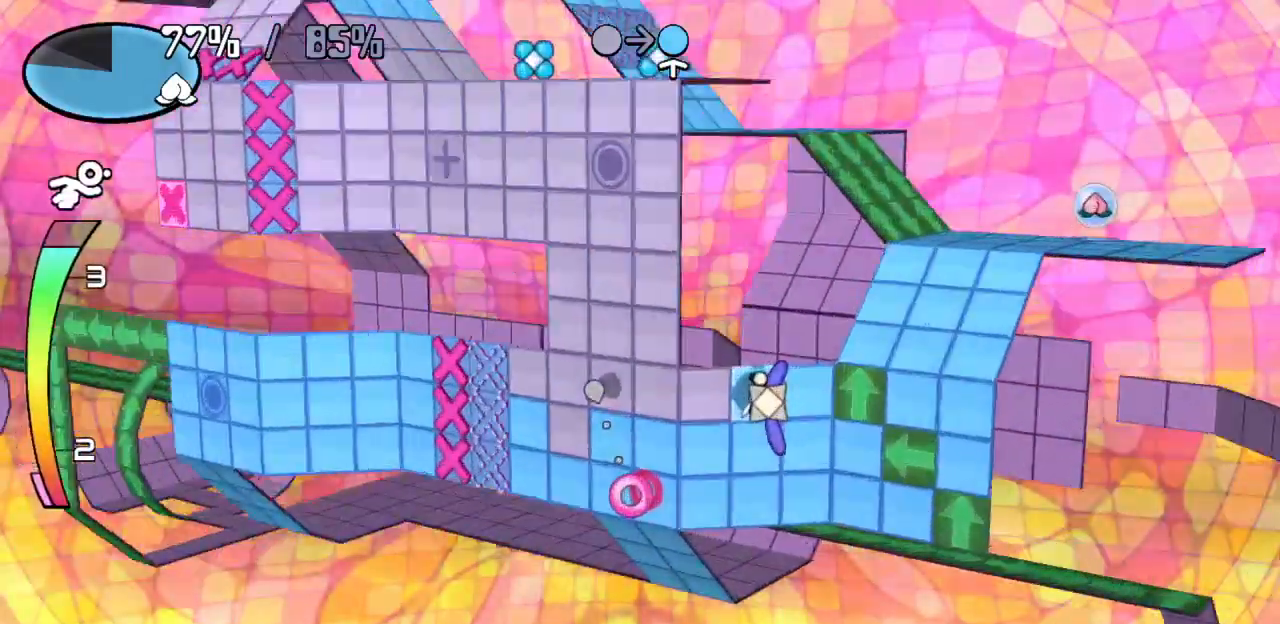
{"keys": ["right"], "events": [[300, "right", "down"]]}
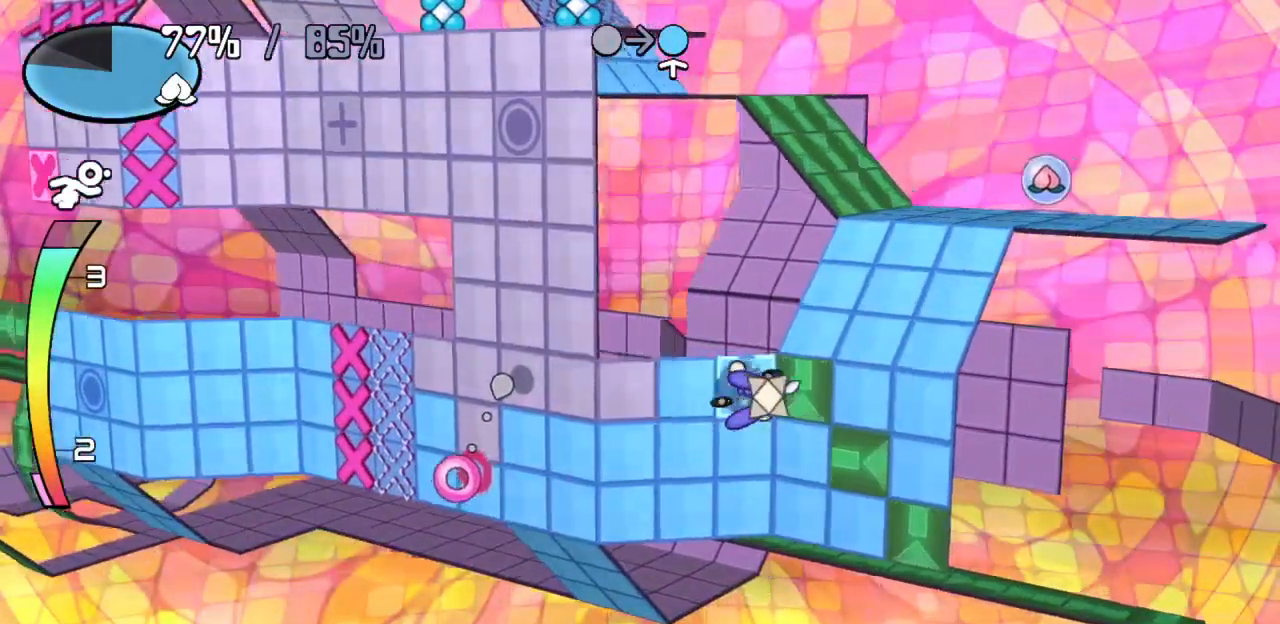
{"keys": ["up", "z"], "events": [[33, "z", "down"], [83, "up", "down"], [133, "z", "up"], [317, "right", "up"], [450, "z", "down"]]}
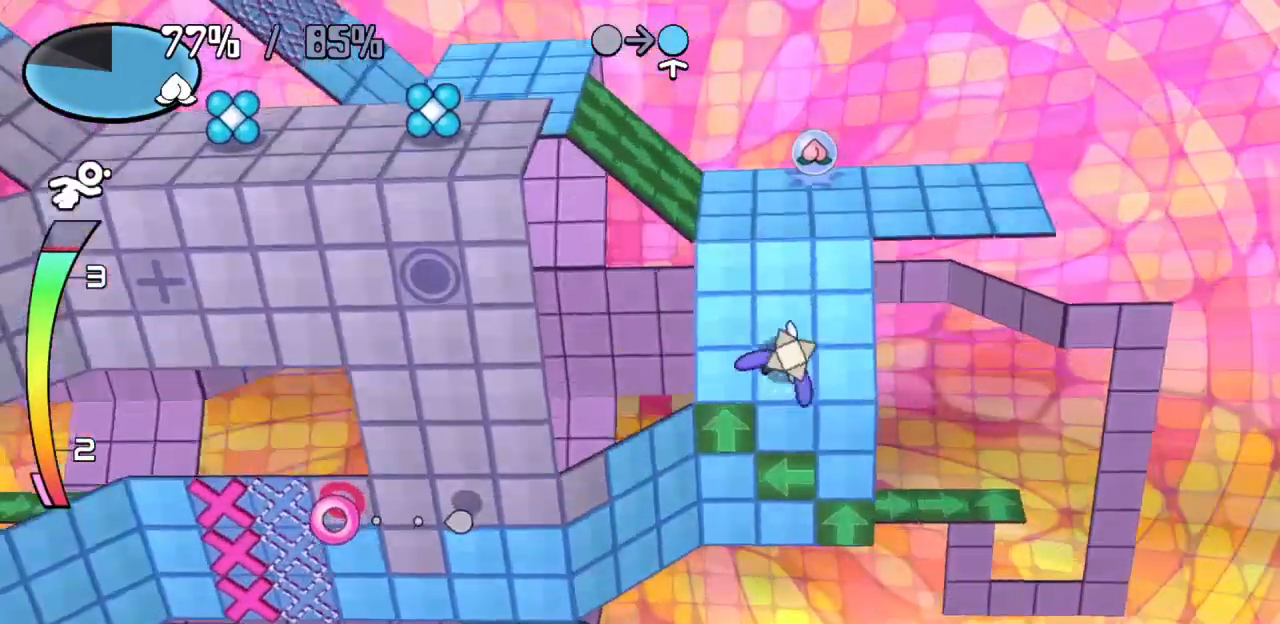
{"keys": ["up", "z"], "events": [[50, "z", "up"], [417, "z", "down"]]}
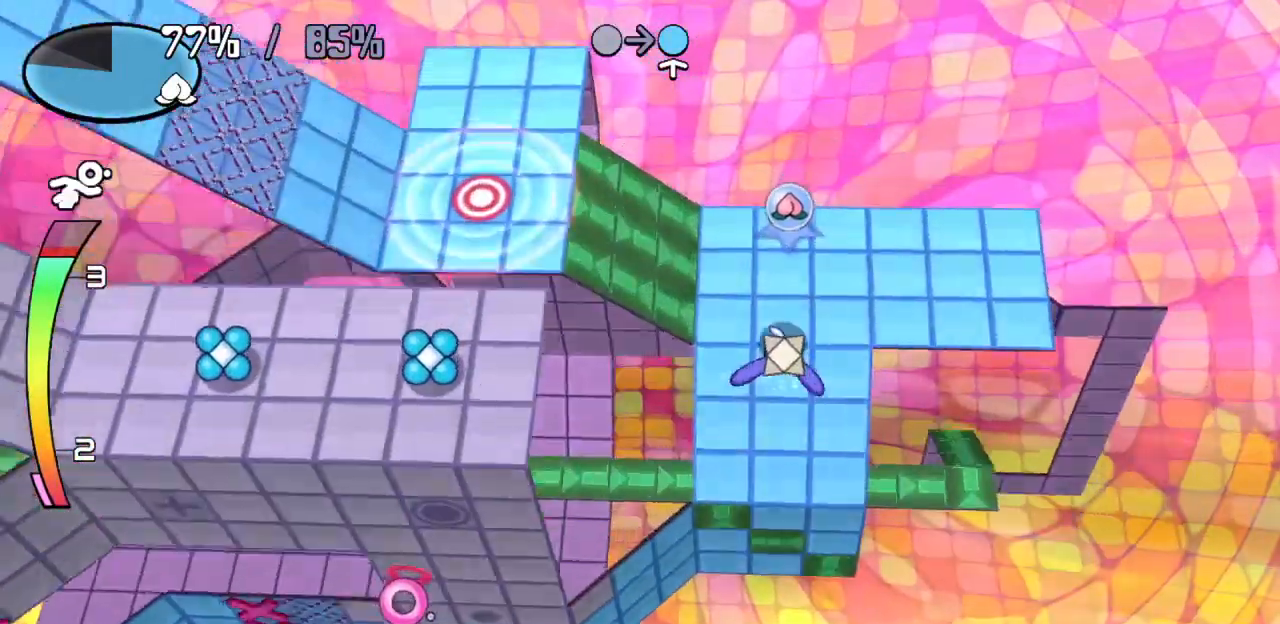
{"keys": ["up"], "events": [[33, "z", "up"]]}
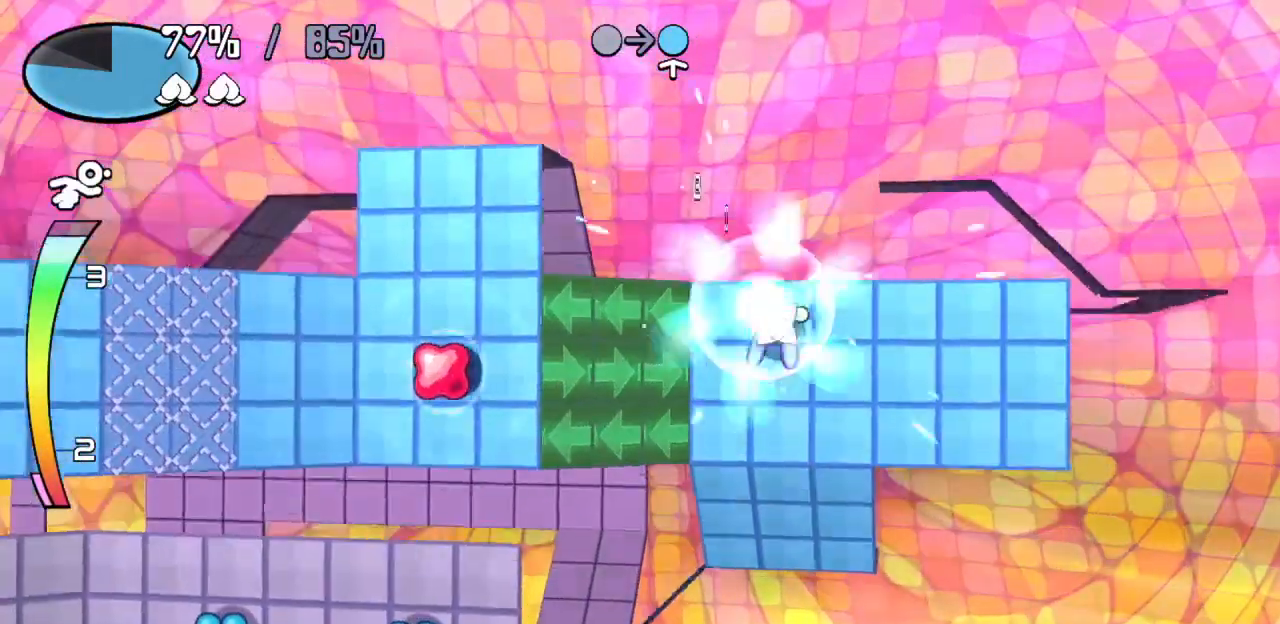
{"keys": ["down"], "events": [[83, "up", "up"], [183, "down", "down"], [183, "z", "down"], [317, "z", "up"]]}
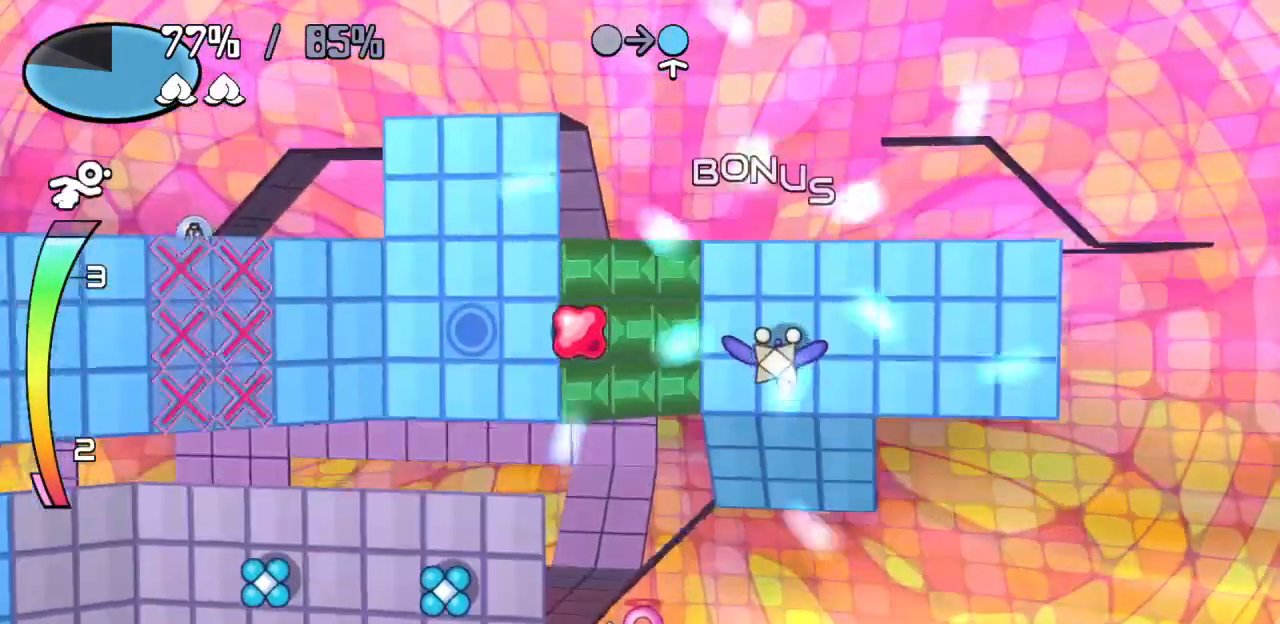
{"keys": ["down"], "events": [[200, "z", "down"], [283, "z", "up"]]}
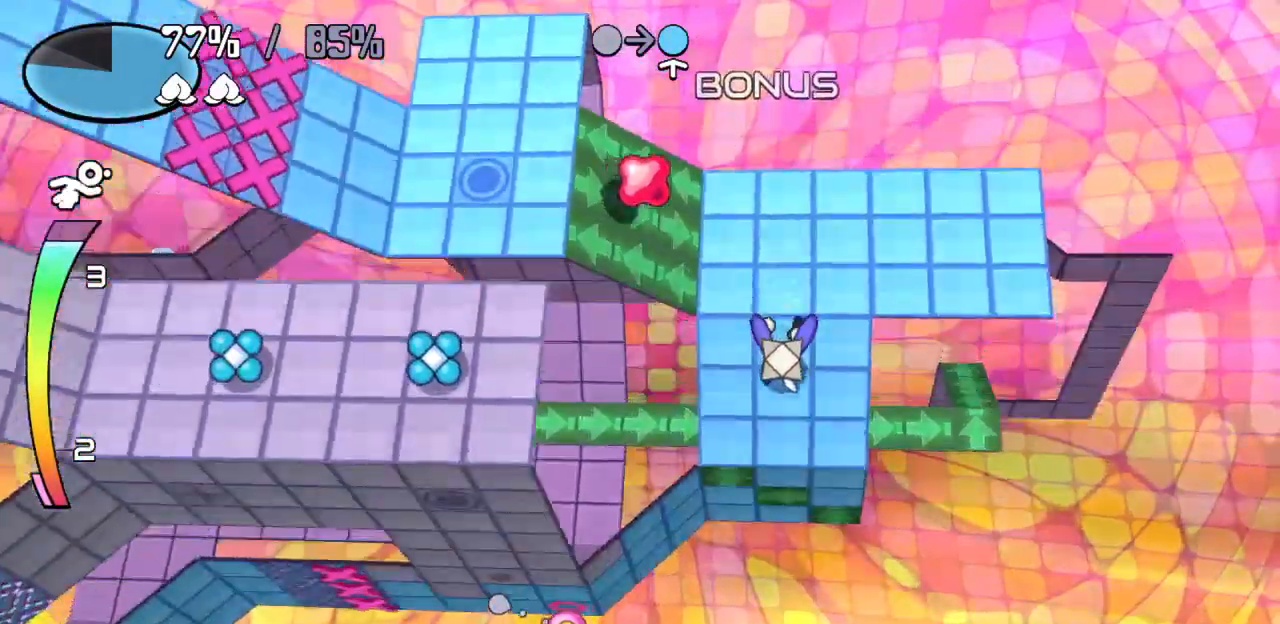
{"keys": ["down"], "events": []}
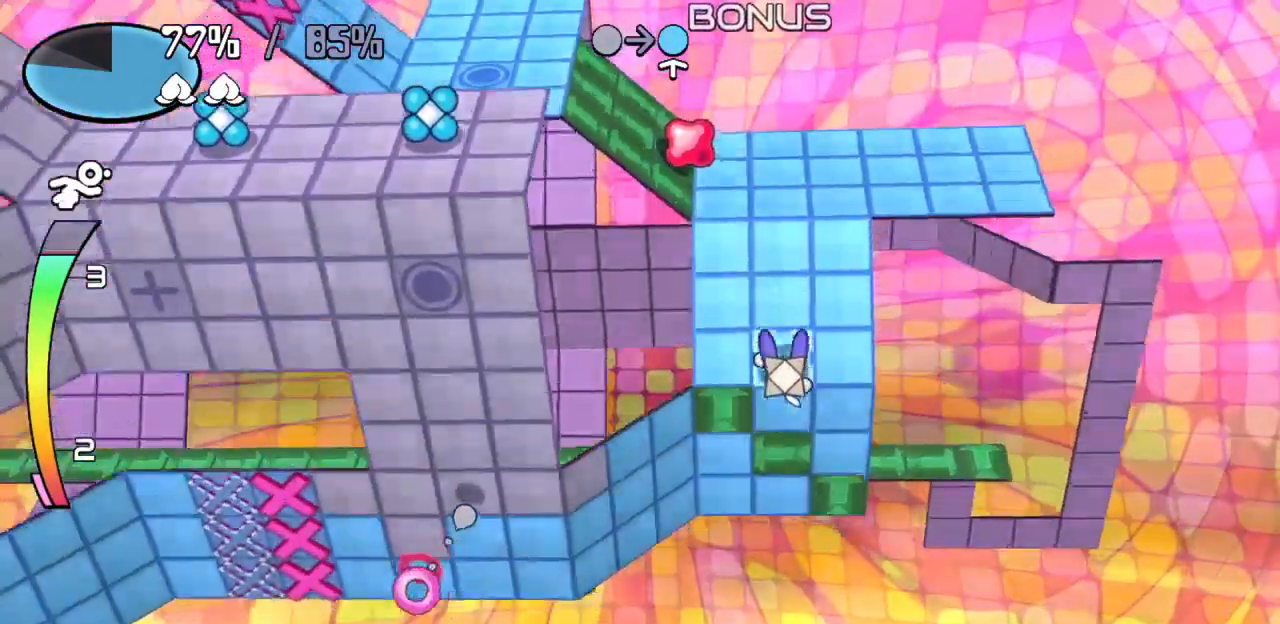
{"keys": ["left"], "events": [[117, "left", "down"], [167, "z", "down"], [267, "z", "up"], [317, "down", "up"]]}
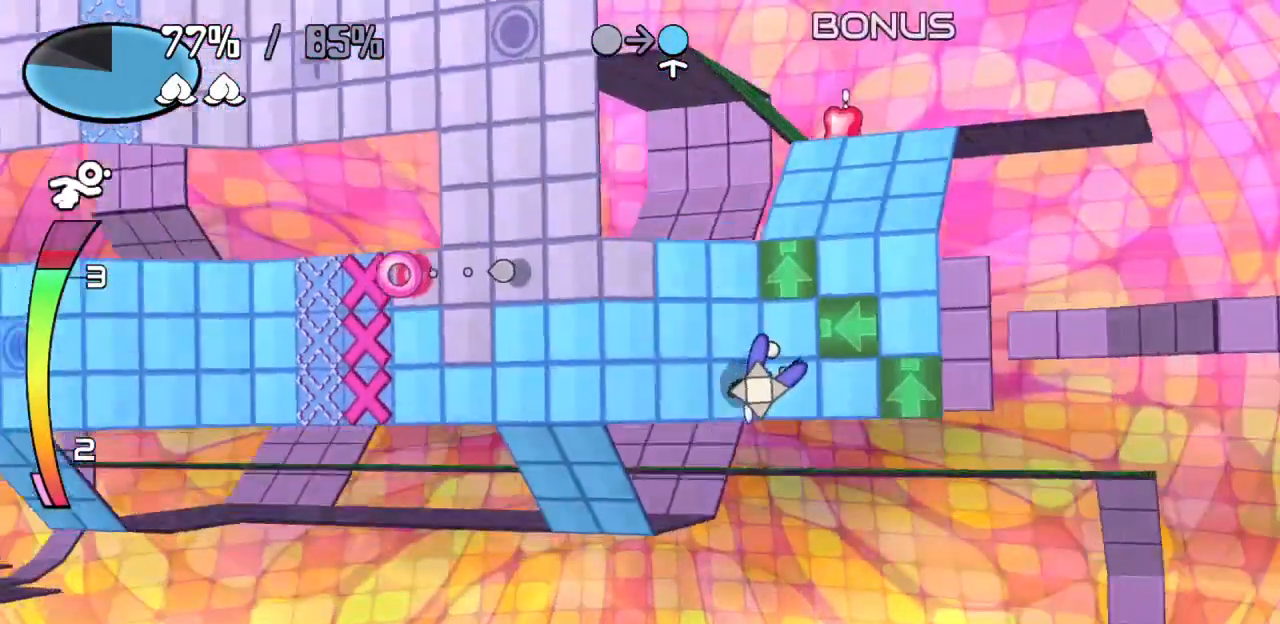
{"keys": ["left", "up"], "events": [[100, "up", "down"], [133, "left", "up"], [333, "left", "down"]]}
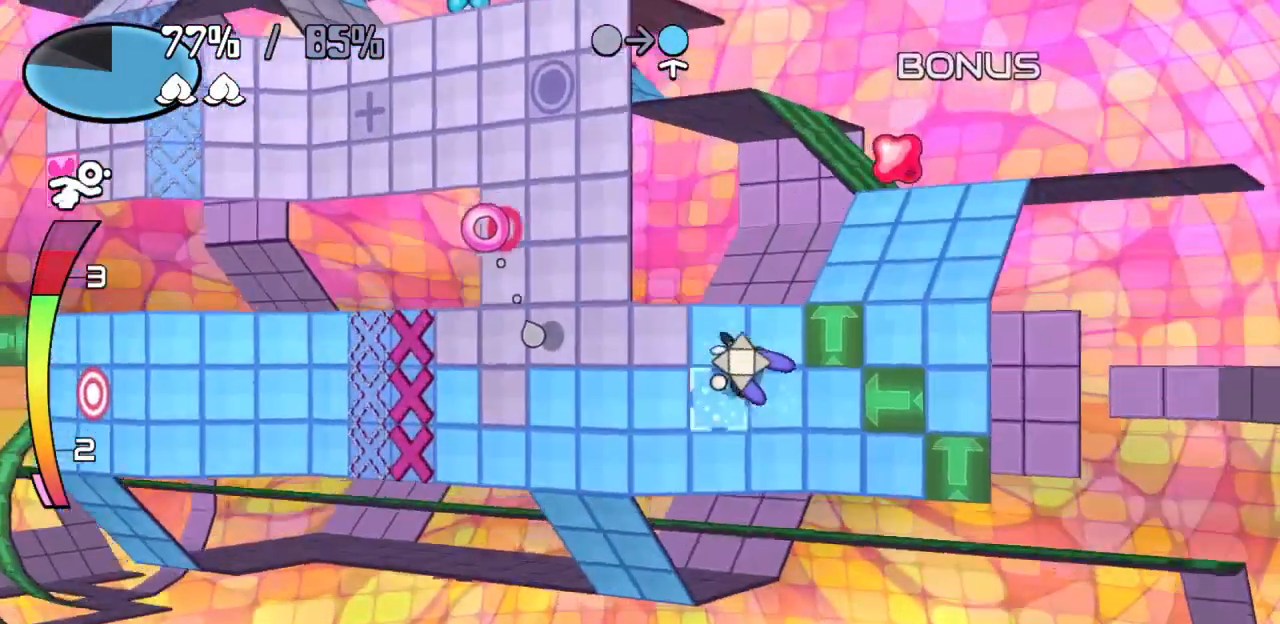
{"keys": ["left"], "events": [[150, "up", "up"]]}
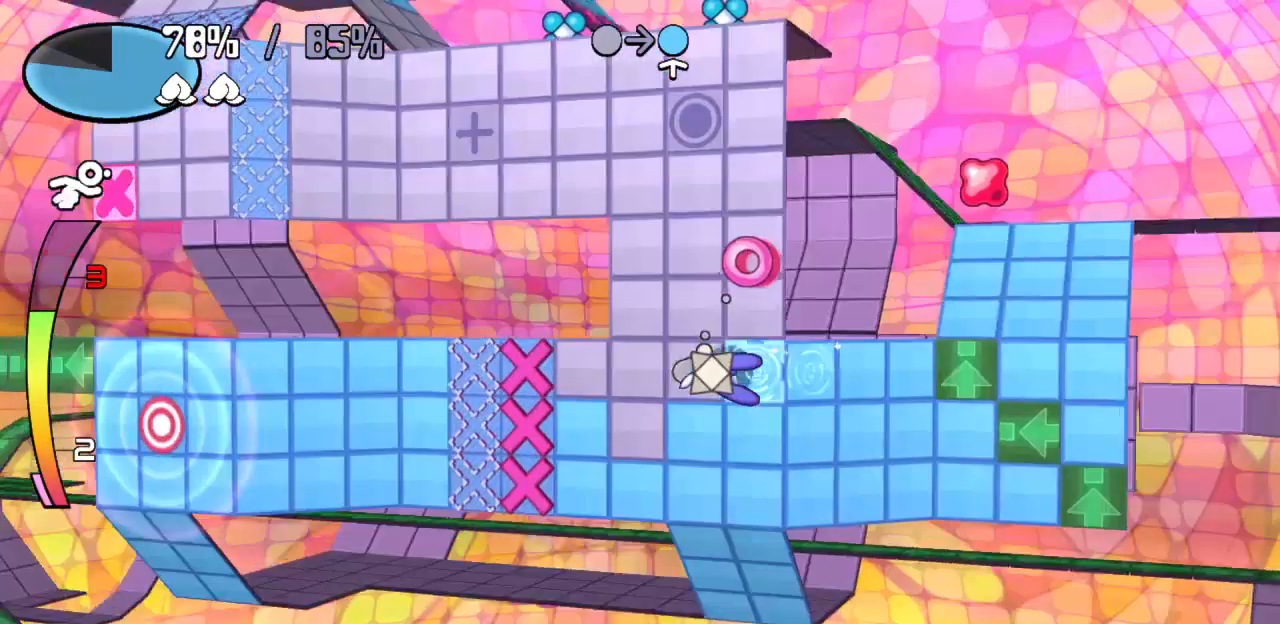
{"keys": ["up"], "events": [[217, "down", "down"], [317, "left", "up"], [400, "down", "up"], [467, "up", "down"]]}
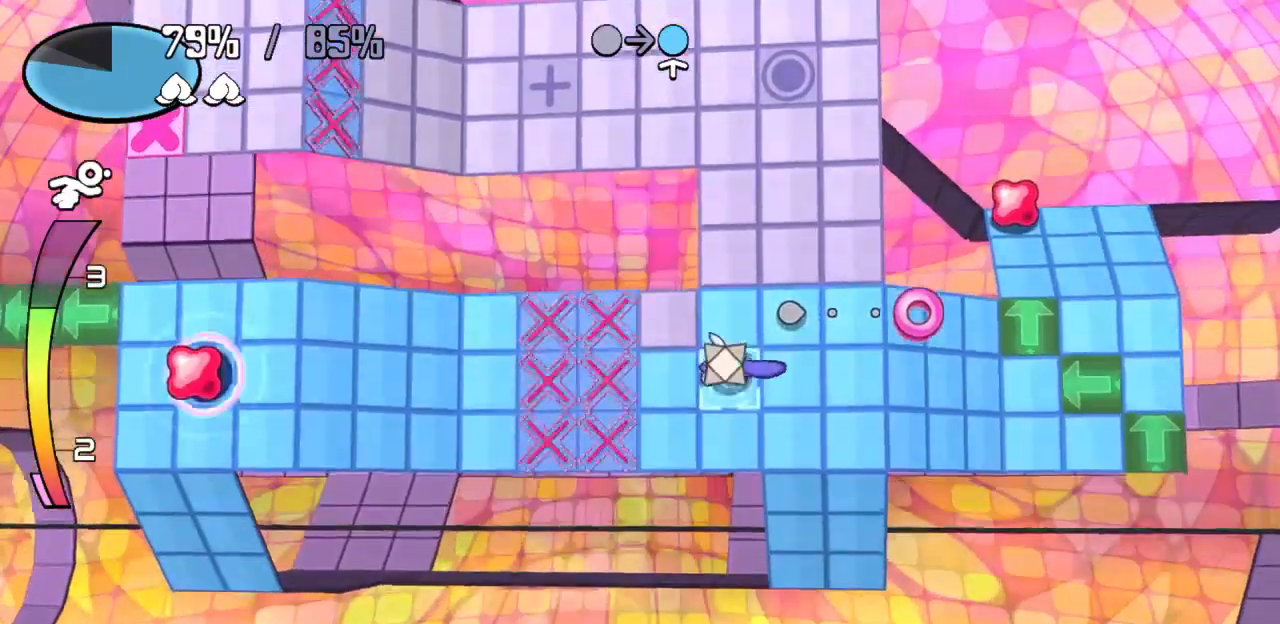
{"keys": ["right", "up"], "events": [[83, "left", "down"], [233, "up", "up"], [283, "left", "up"], [333, "right", "down"], [333, "z", "down"], [467, "up", "down"], [467, "z", "up"]]}
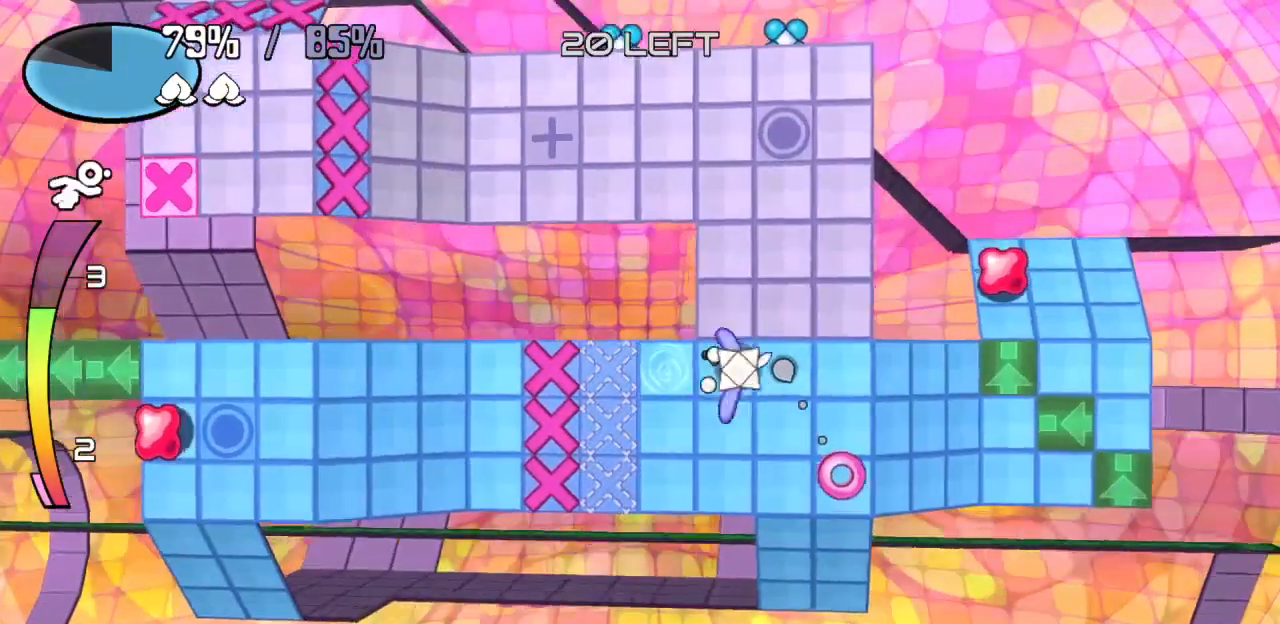
{"keys": ["right", "up"], "events": [[117, "right", "up"], [117, "up", "up"], [350, "right", "down"], [483, "up", "down"]]}
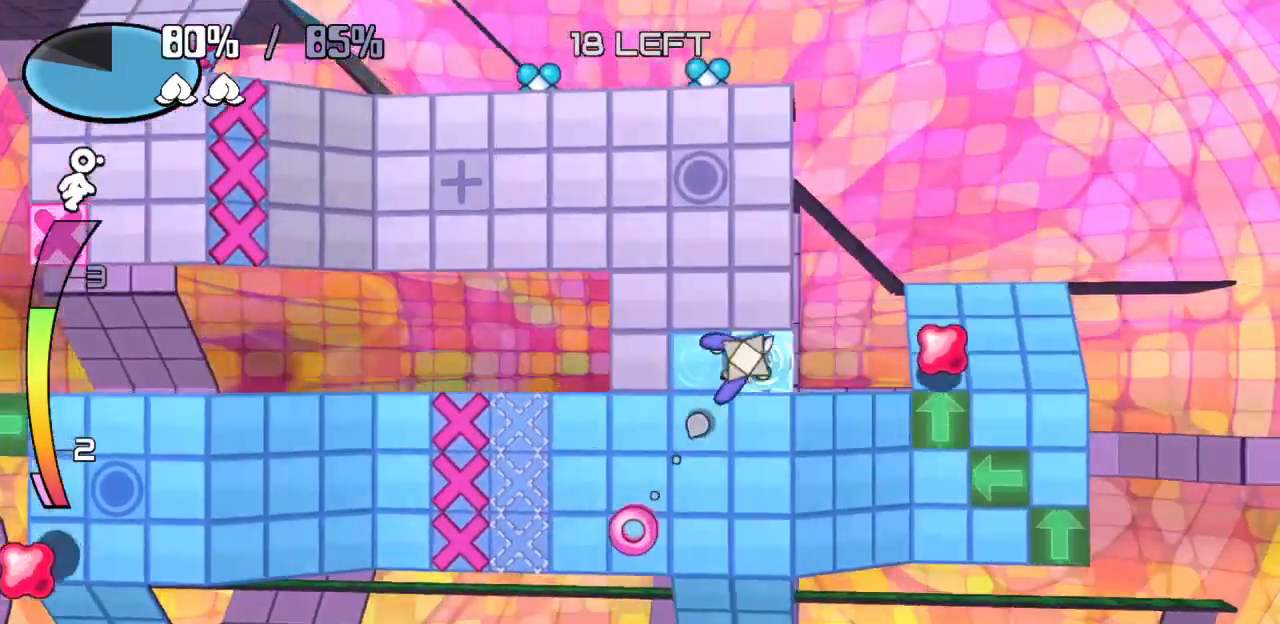
{"keys": ["up"], "events": [[33, "right", "up"]]}
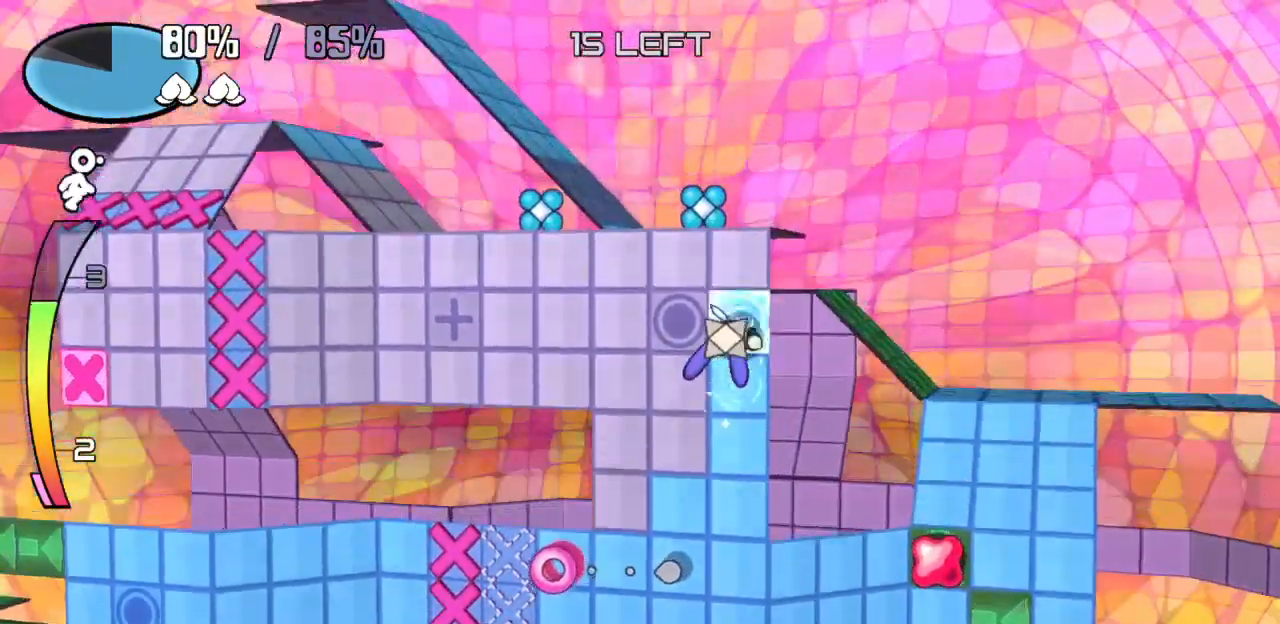
{"keys": ["left"], "events": [[150, "left", "down"], [183, "up", "up"]]}
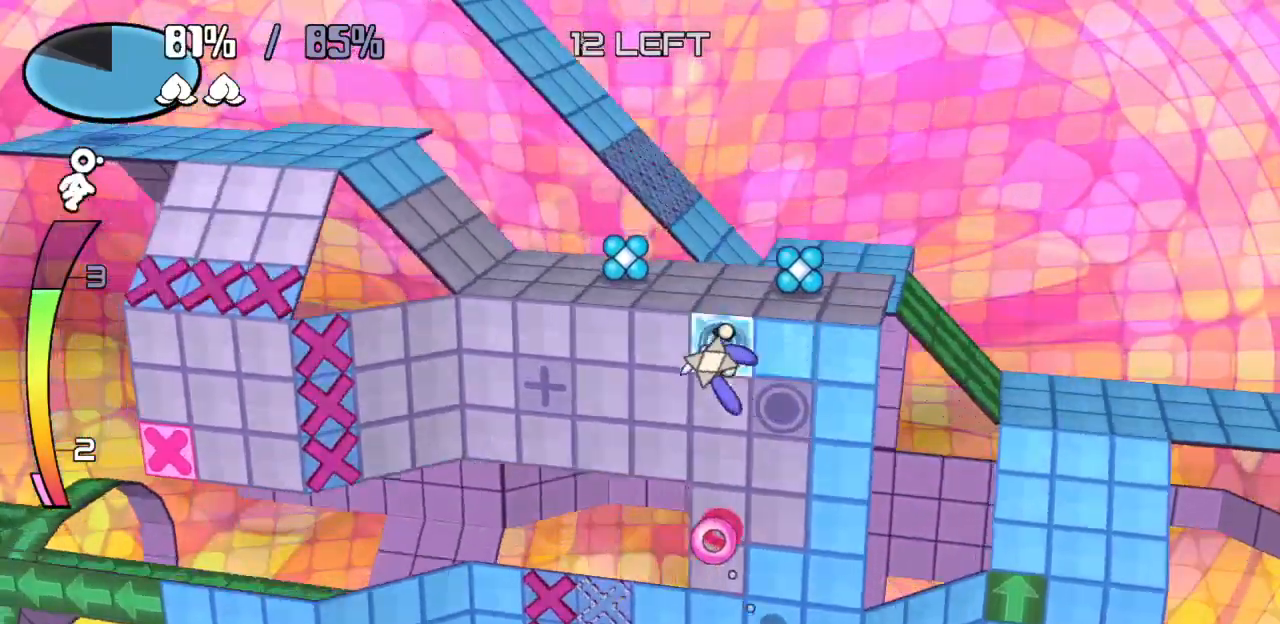
{"keys": ["down", "left"], "events": [[483, "down", "down"]]}
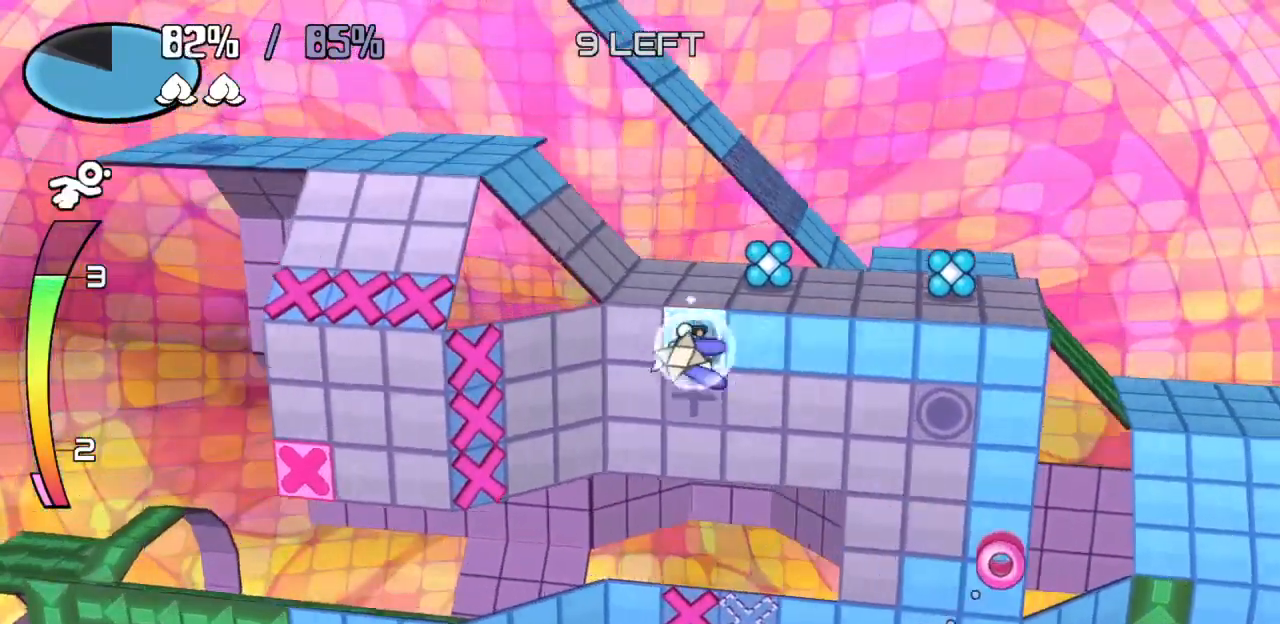
{"keys": [], "events": [[83, "left", "up"], [167, "down", "up"]]}
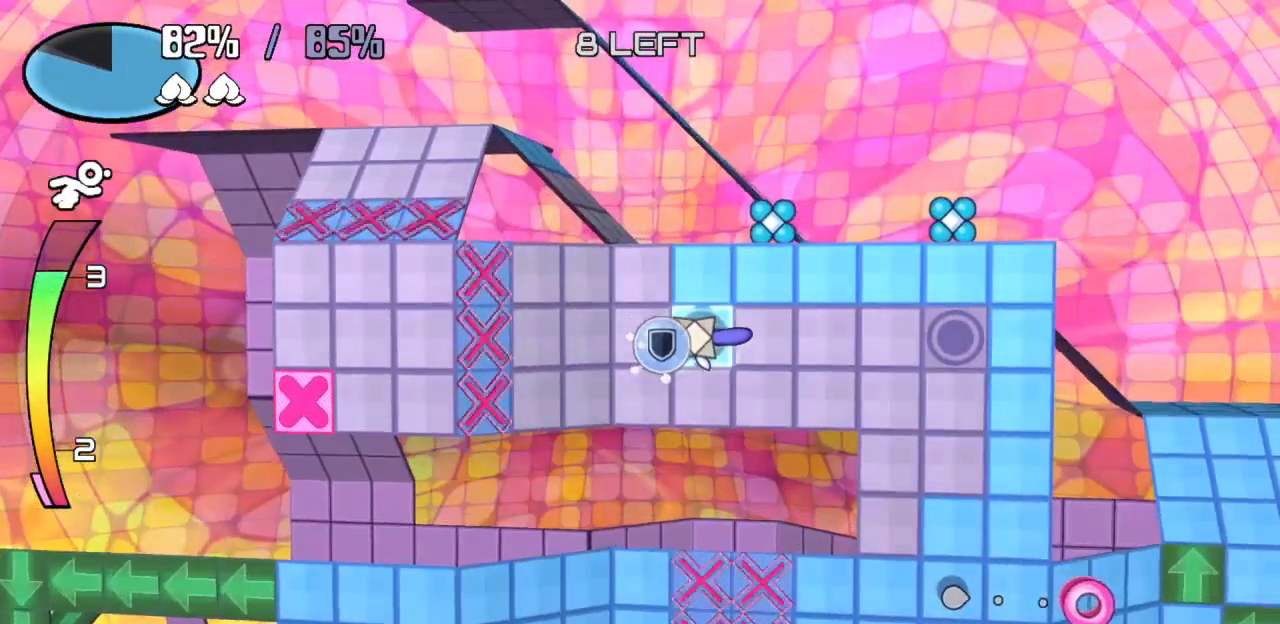
{"keys": [], "events": []}
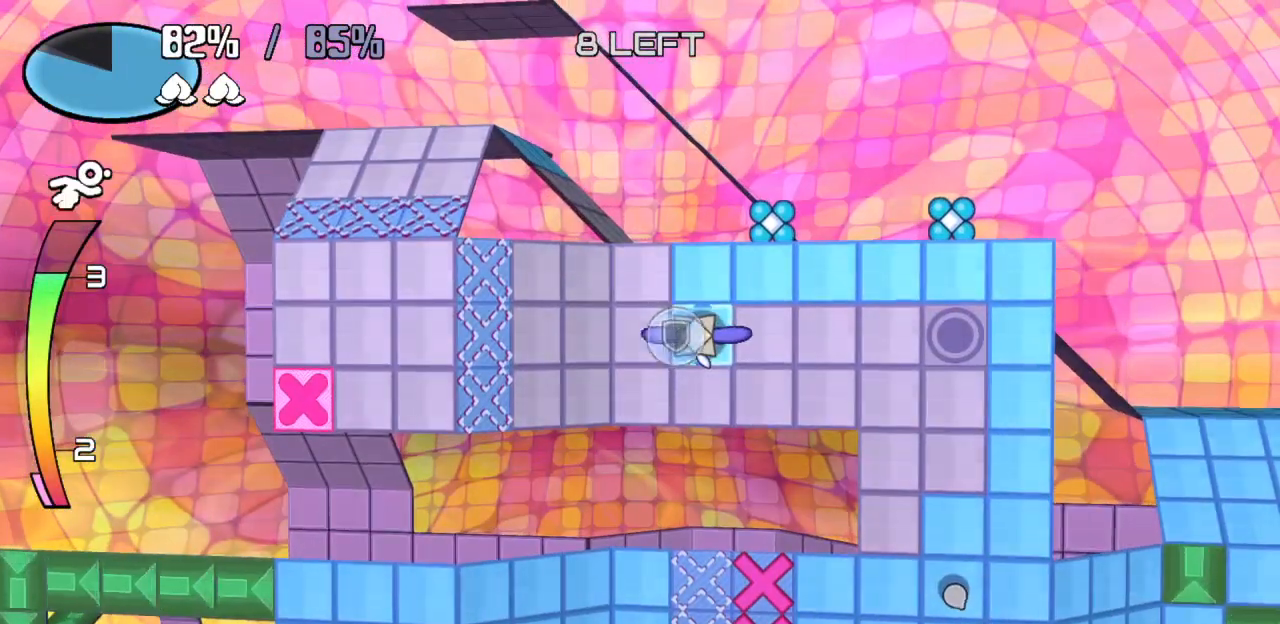
{"keys": ["right"], "events": [[250, "down", "down"], [400, "down", "up"], [450, "right", "down"]]}
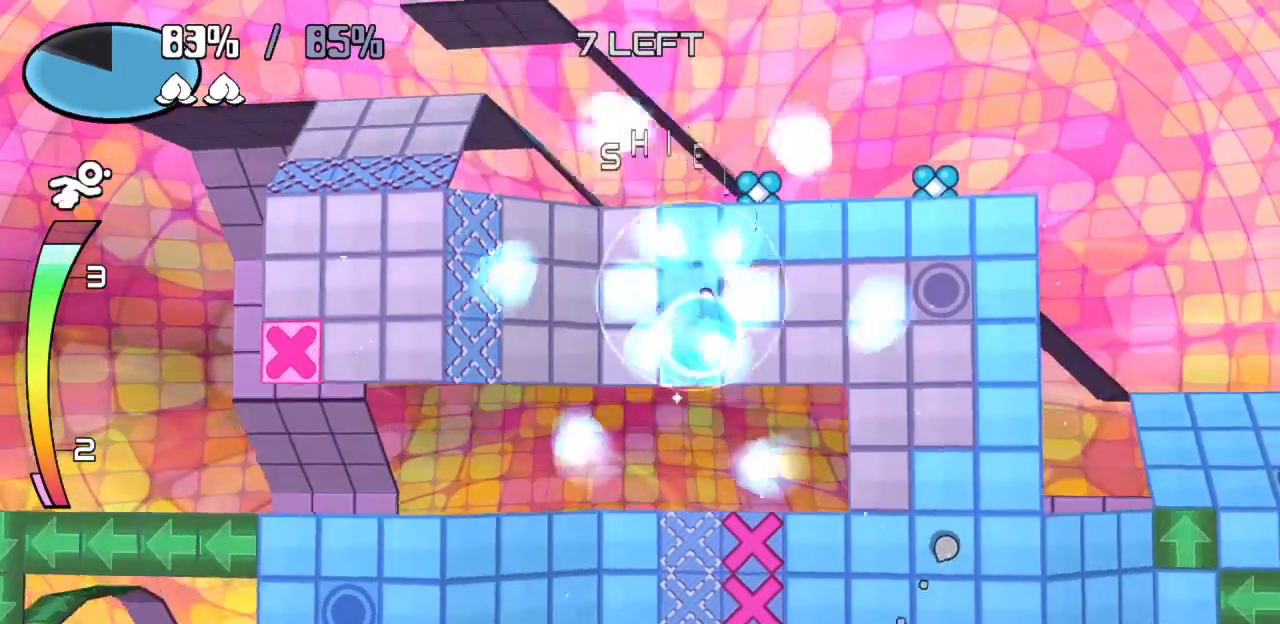
{"keys": [], "events": [[117, "right", "up"], [317, "right", "down"], [400, "right", "up"]]}
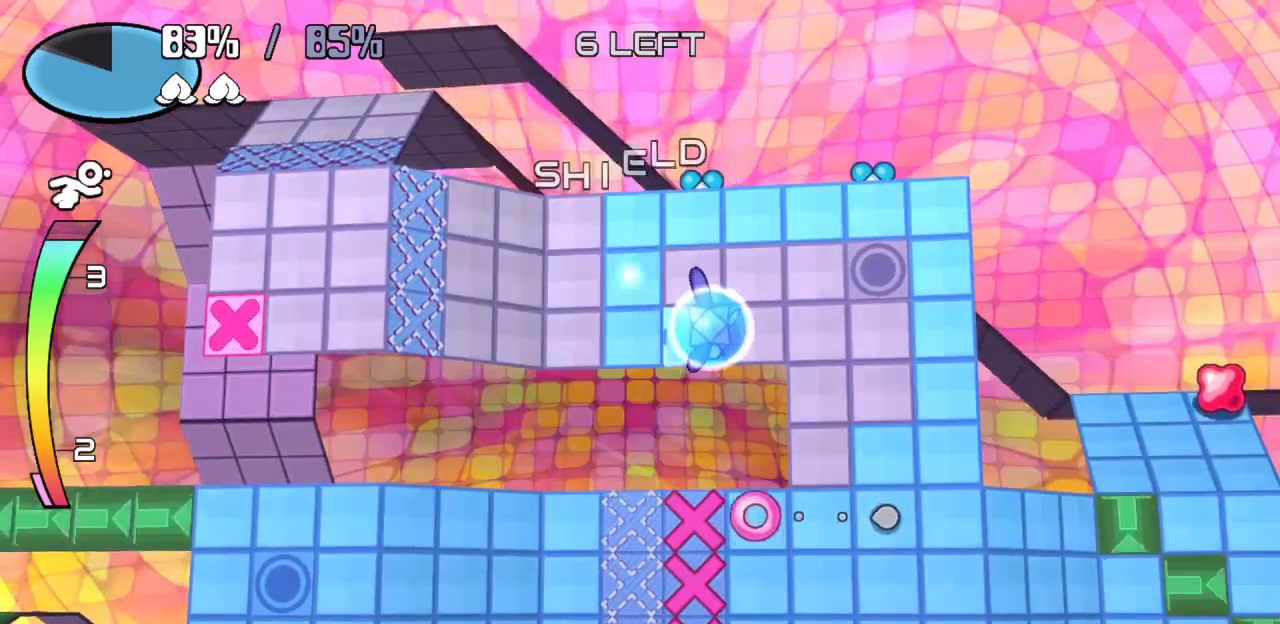
{"keys": [], "events": [[233, "right", "down"], [367, "right", "up"]]}
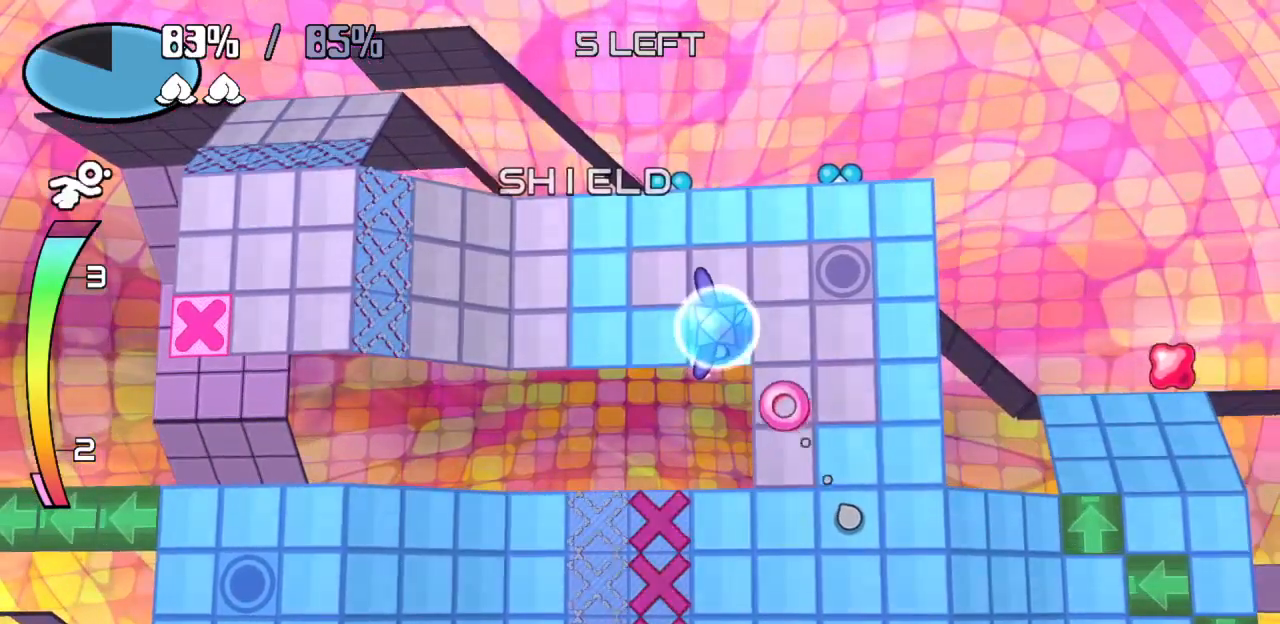
{"keys": ["down"], "events": [[117, "right", "down"], [300, "right", "up"], [483, "down", "down"]]}
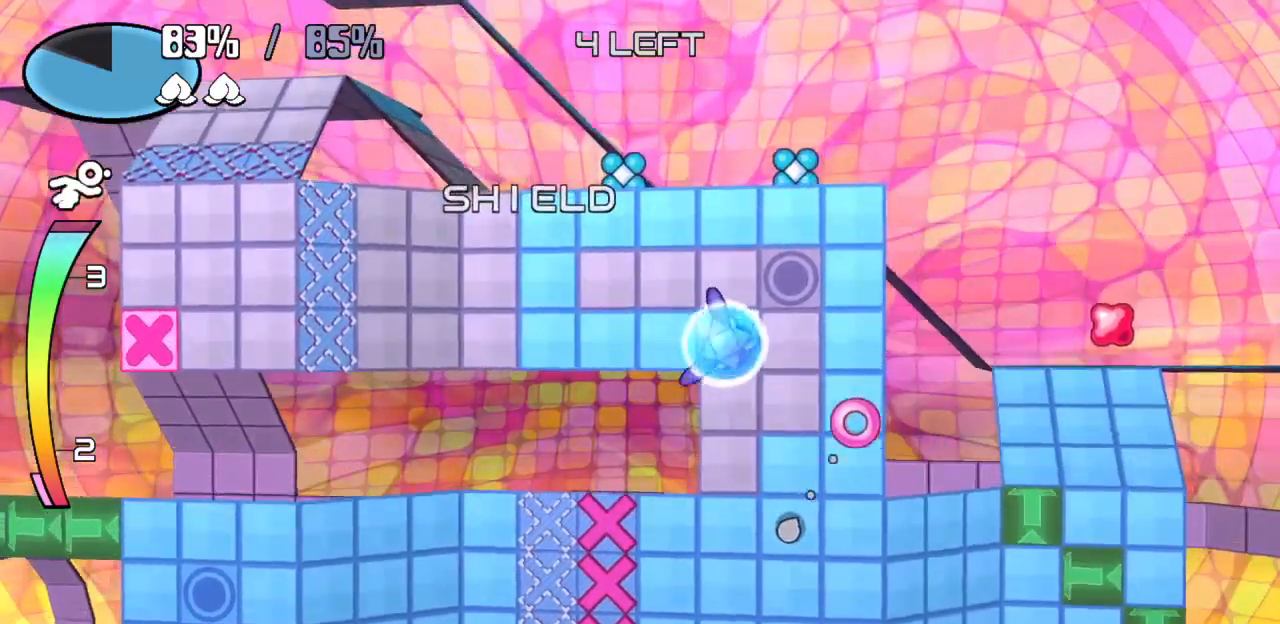
{"keys": ["up", "z"], "events": [[367, "down", "up"], [400, "right", "down"], [400, "z", "down"], [450, "up", "down"], [500, "right", "up"]]}
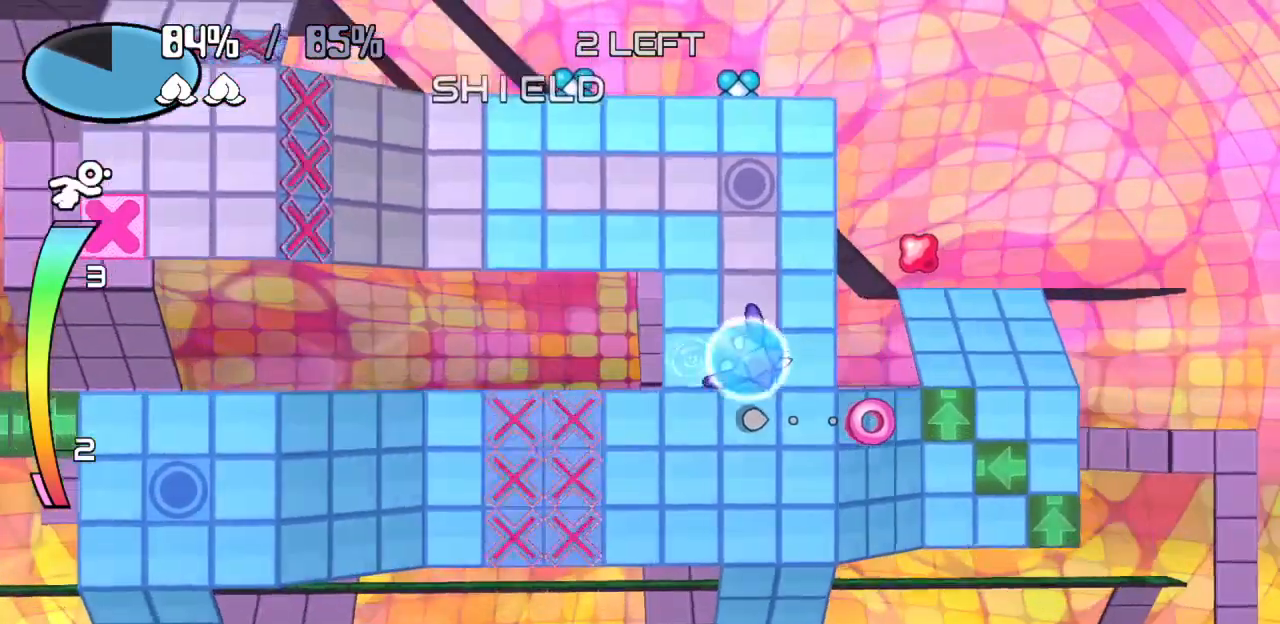
{"keys": [], "events": [[50, "z", "up"], [133, "left", "down"], [233, "up", "up"], [383, "left", "up"]]}
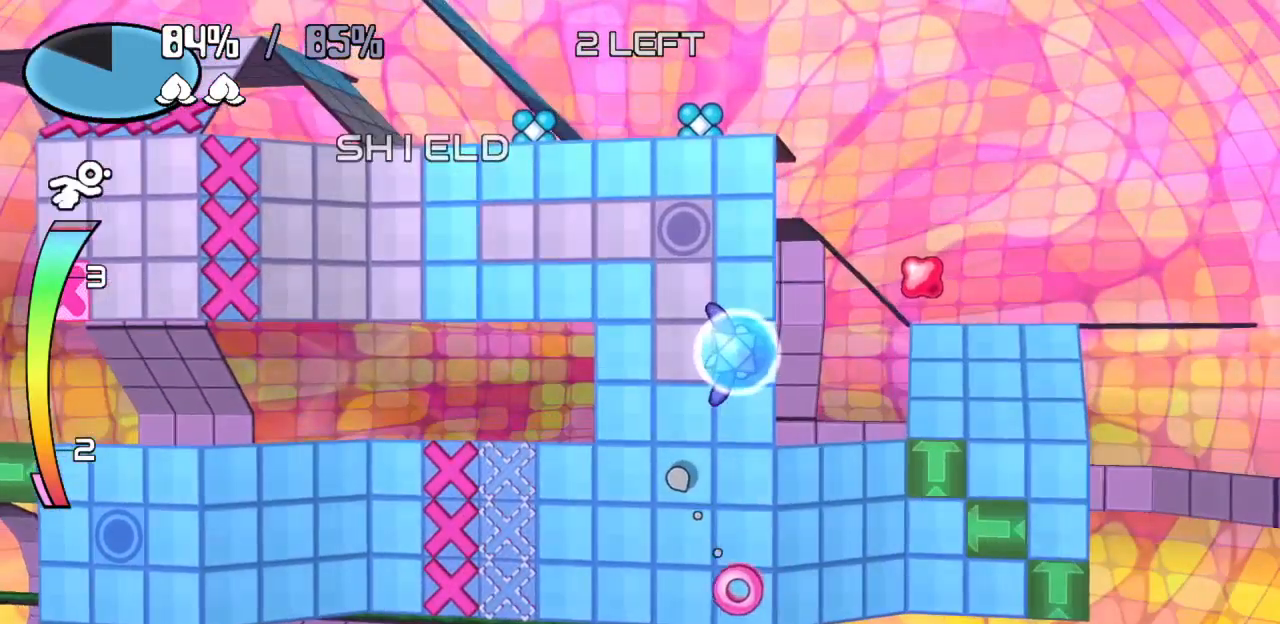
{"keys": ["up"], "events": [[67, "left", "down"], [250, "left", "up"], [250, "up", "down"]]}
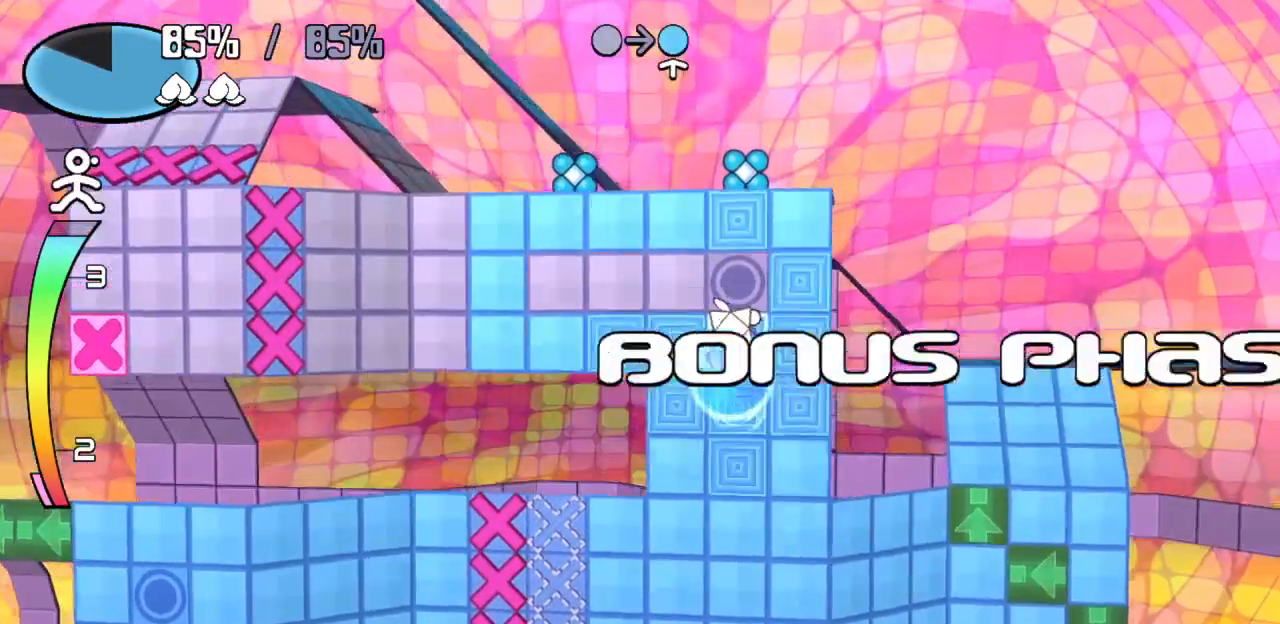
{"keys": [], "events": [[117, "up", "up"]]}
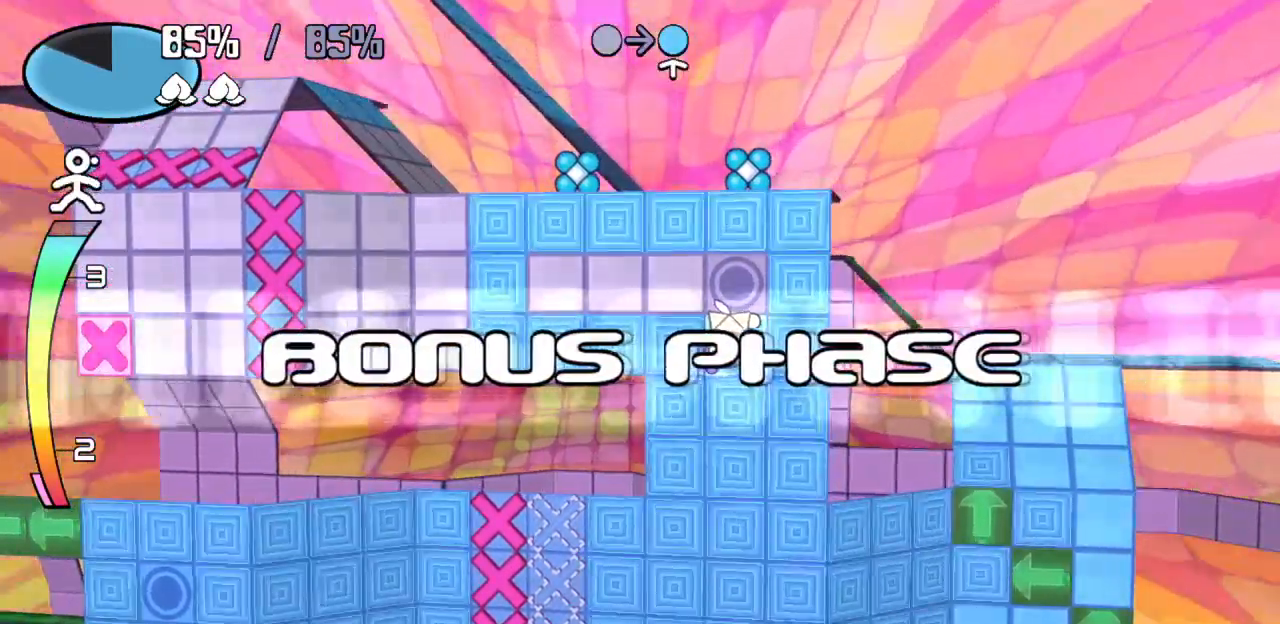
{"keys": [], "events": []}
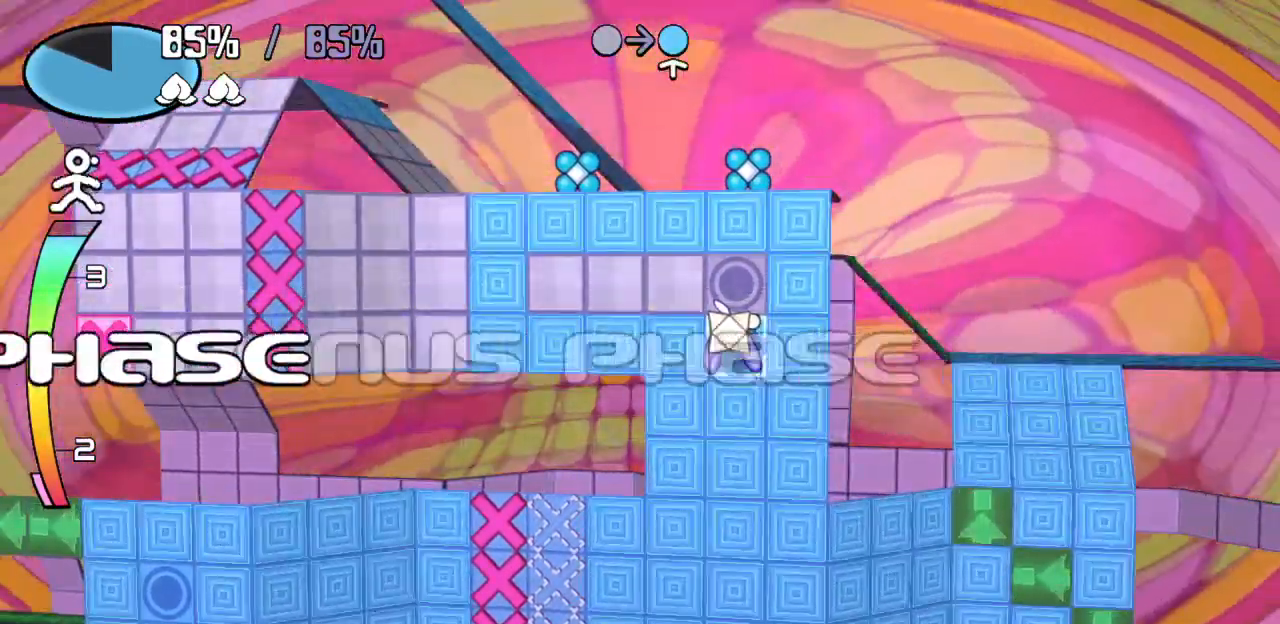
{"keys": [], "events": []}
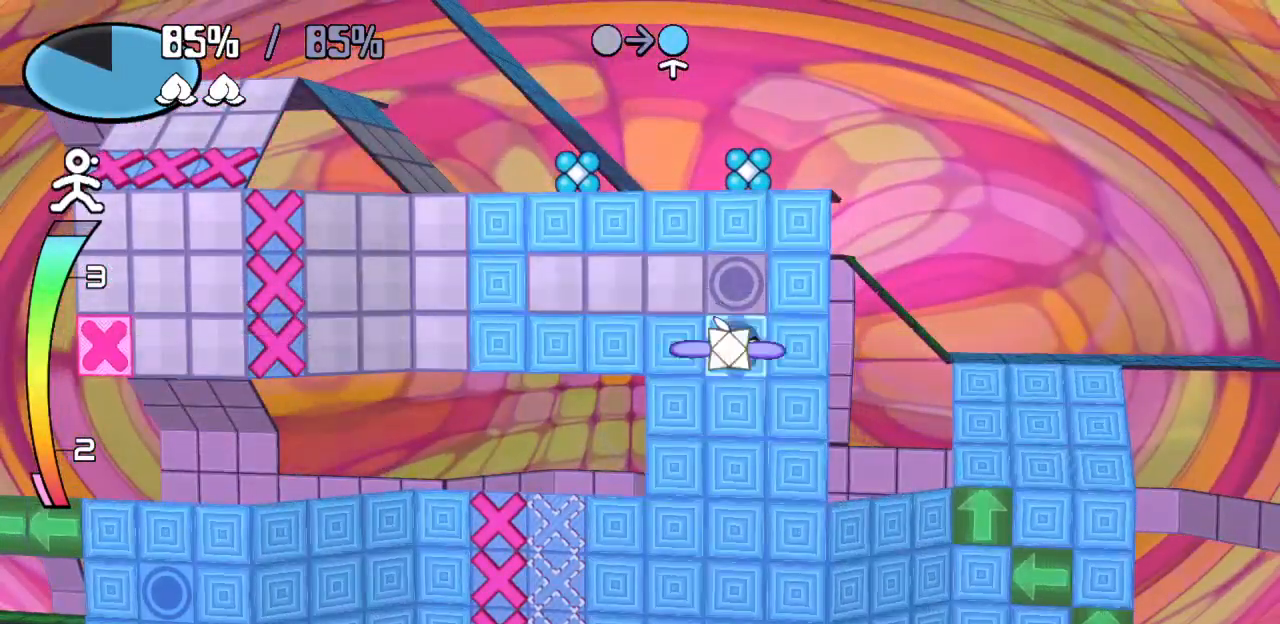
{"keys": ["up"], "events": [[450, "up", "down"]]}